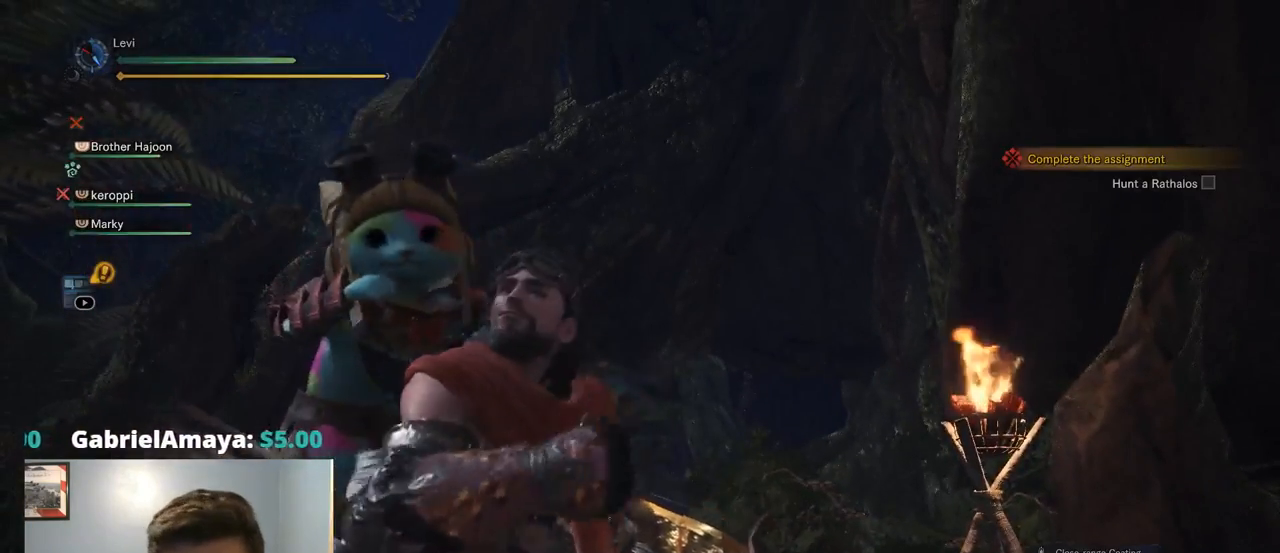
Gameplay with a controller (PlayStation layout); each line is a JSON object with the inputs held at the frame after it (dt_ms = milliseconds from this image to that frame). "events" lists button and stick changes between this image and that frame as [ms after this image, input, new state], when the widget could be followed in between. Not read: L3.
{"dt_ms": 500, "buttons": [], "left_stick": "center", "right_stick": "center", "events": []}
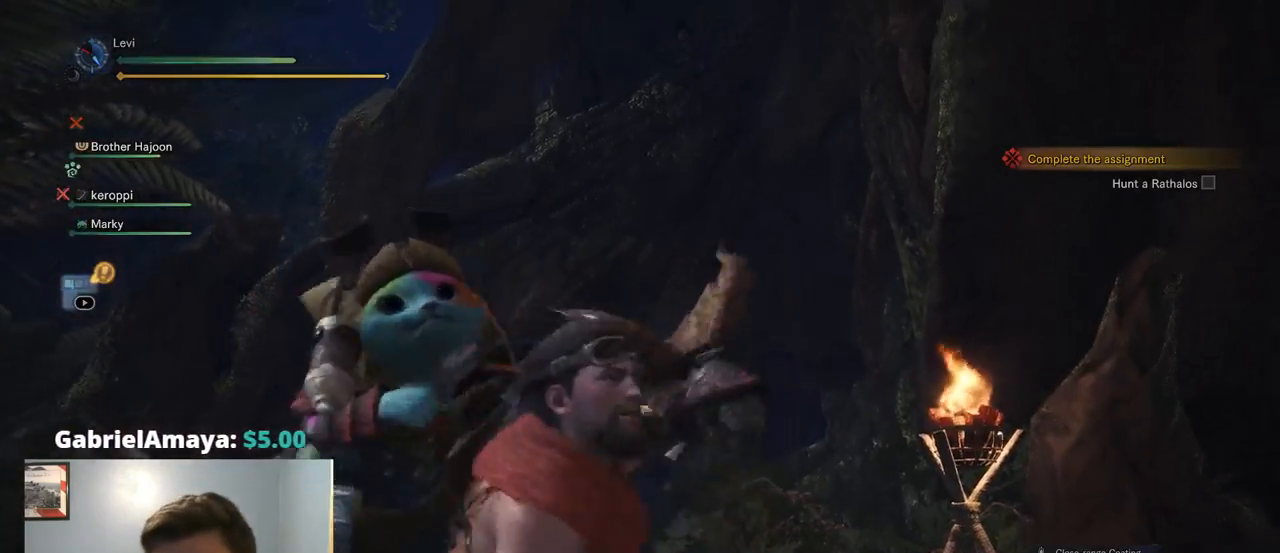
{"dt_ms": 1000, "buttons": [], "left_stick": "center", "right_stick": "center"}
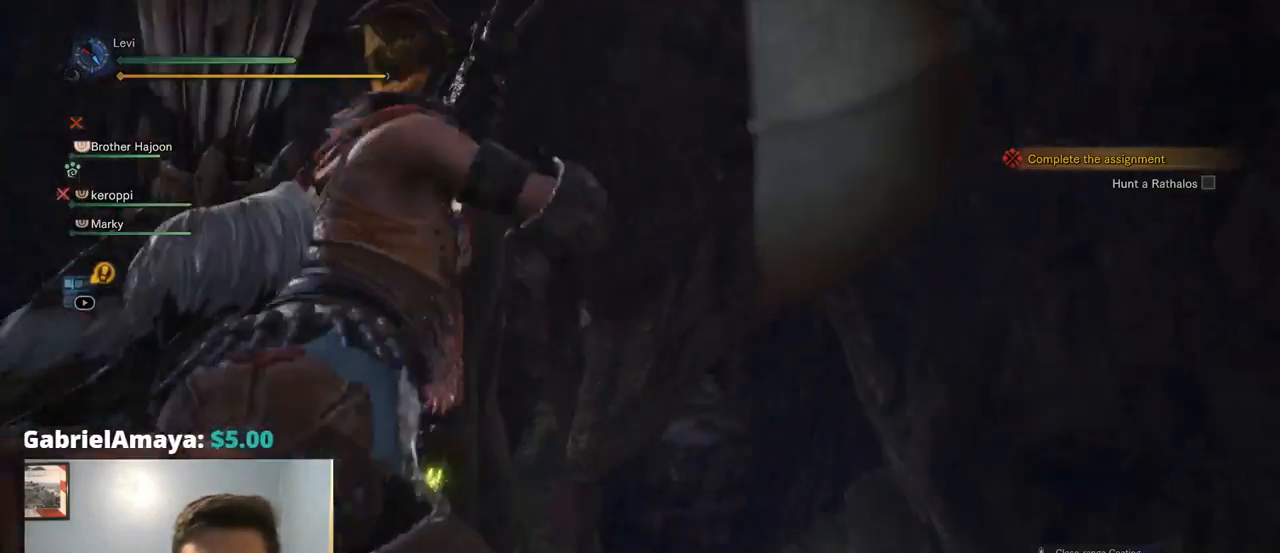
{"dt_ms": 500, "buttons": [], "left_stick": "center", "right_stick": "center", "events": []}
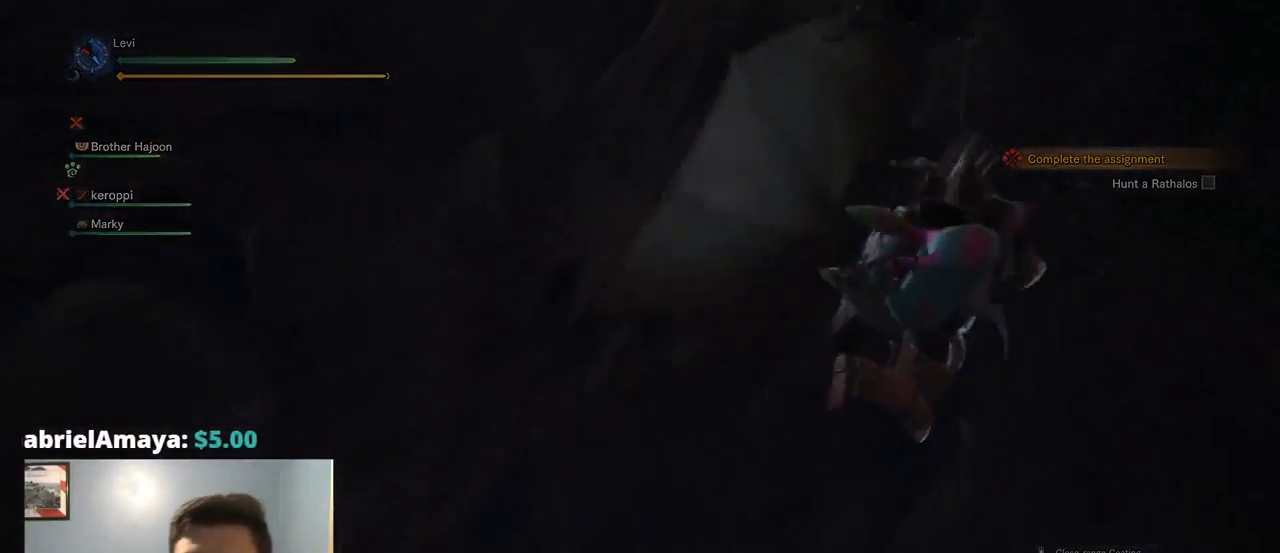
{"dt_ms": 500, "buttons": [], "left_stick": "center", "right_stick": "center", "events": []}
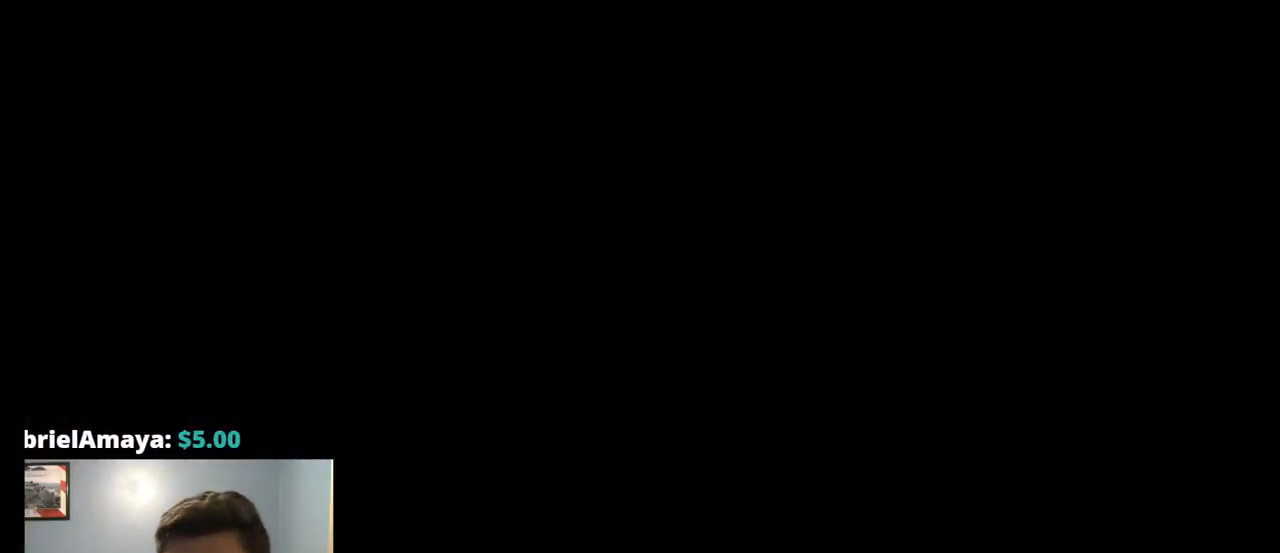
{"dt_ms": 500, "buttons": [], "left_stick": "center", "right_stick": "center", "events": []}
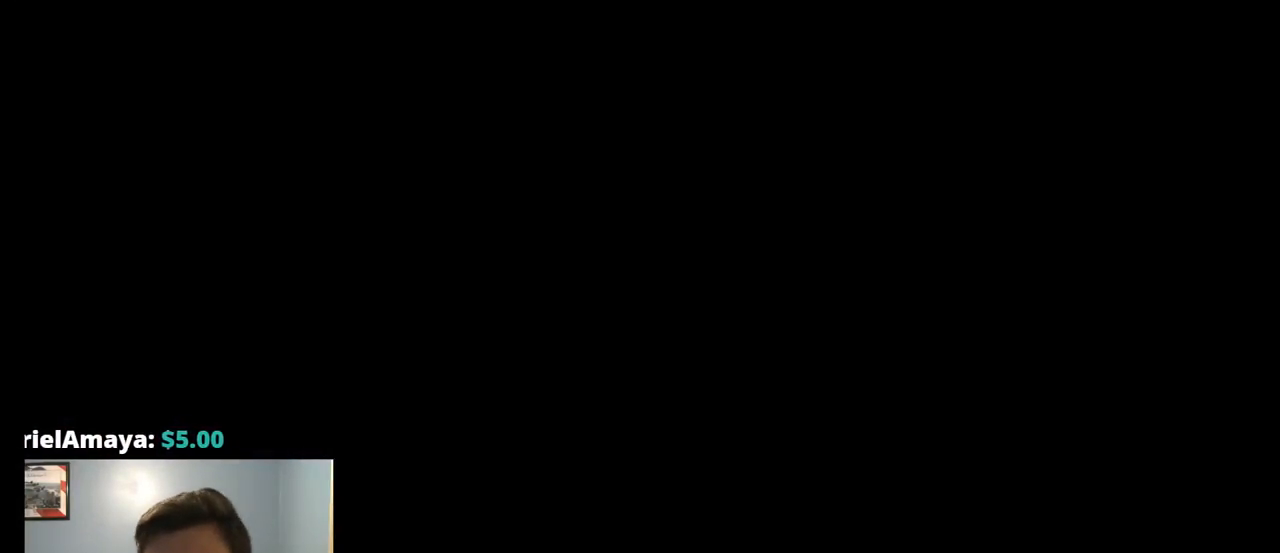
{"dt_ms": 500, "buttons": [], "left_stick": "center", "right_stick": "center", "events": [[250, "right_stick", "down-left"], [450, "right_stick", "center"]]}
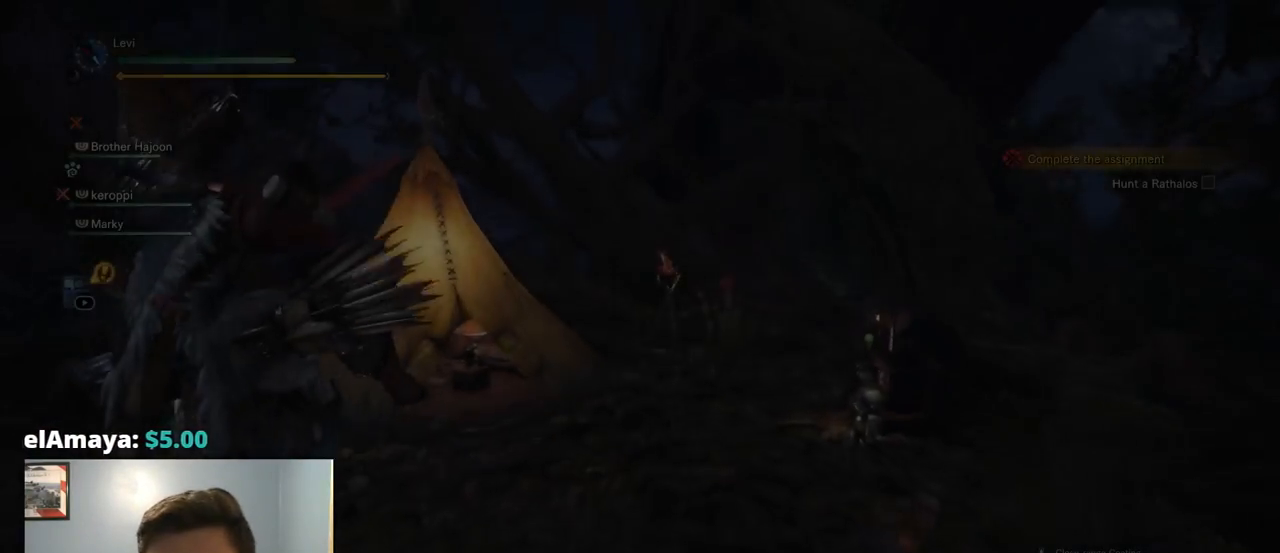
{"dt_ms": 500, "buttons": [], "left_stick": "up-right", "right_stick": "center", "events": [[217, "right_stick", "left"], [317, "left_stick", "up"], [367, "left_stick", "up-right"], [484, "right_stick", "center"]]}
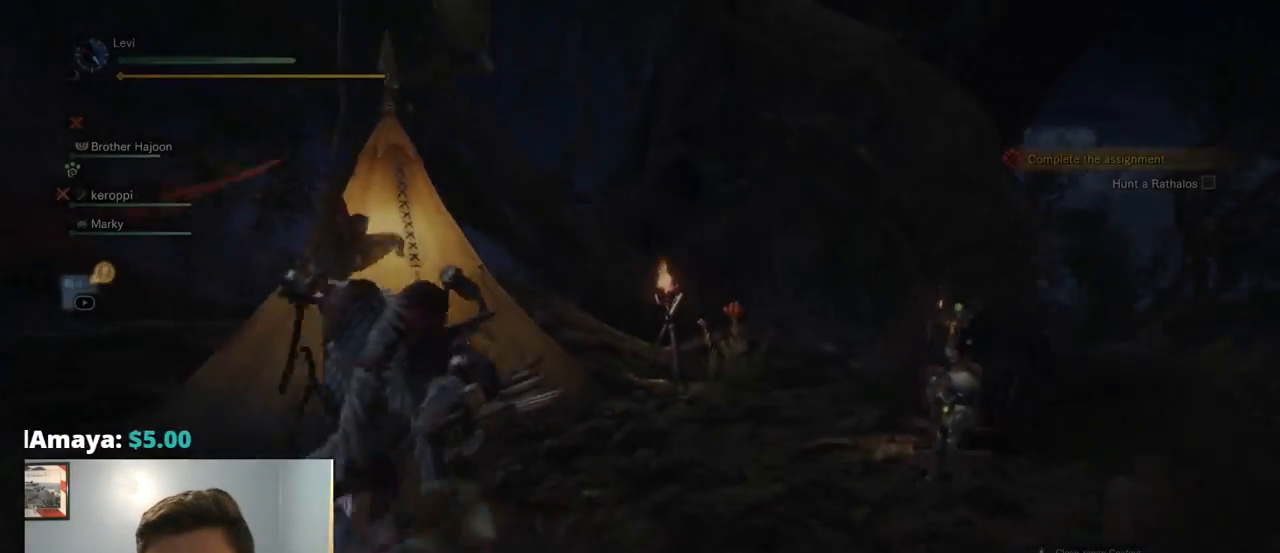
{"dt_ms": 500, "buttons": [], "left_stick": "up", "right_stick": "right", "events": [[417, "right_stick", "right"], [450, "left_stick", "up"]]}
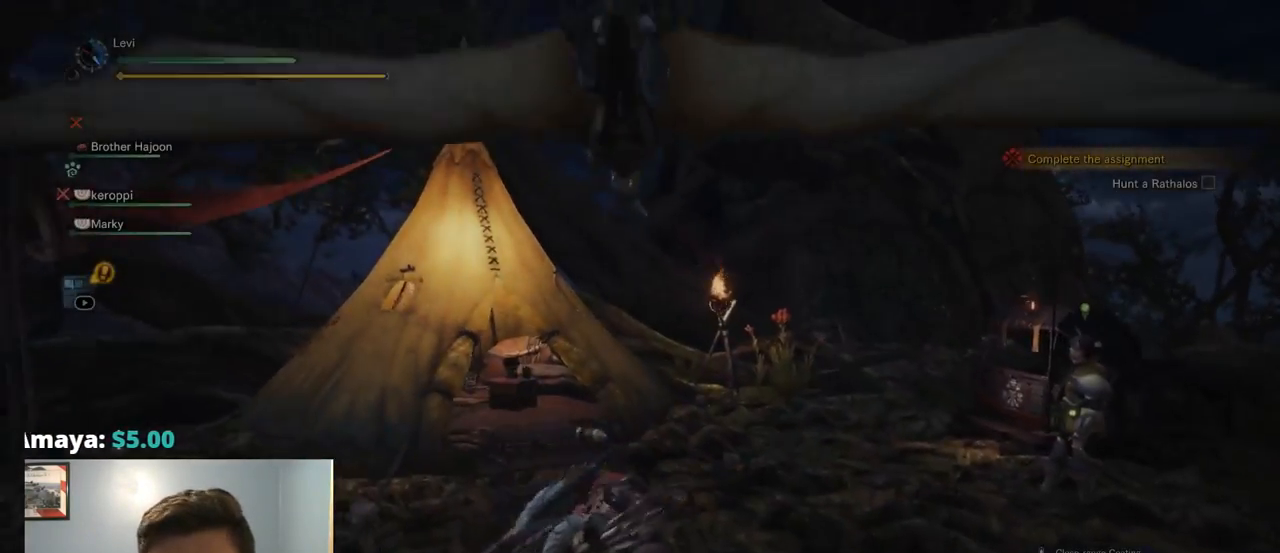
{"dt_ms": 500, "buttons": ["R1"], "left_stick": "up", "right_stick": "right", "events": [[167, "right_stick", "center"], [350, "right_stick", "right"], [417, "R1", "down"]]}
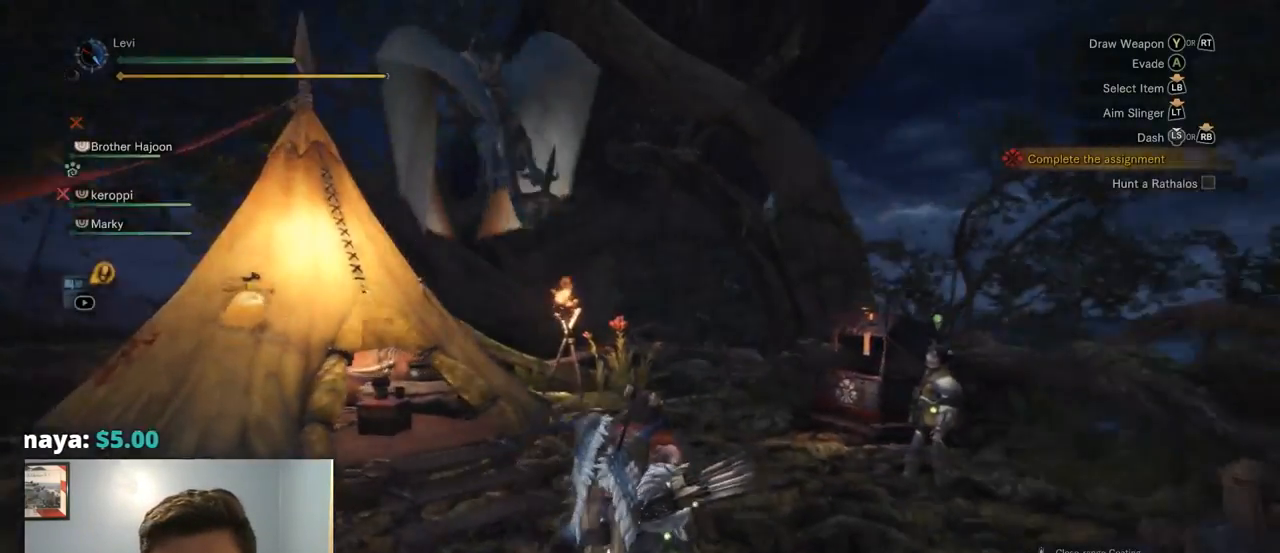
{"dt_ms": 500, "buttons": ["R1"], "left_stick": "up", "right_stick": "center", "events": [[317, "right_stick", "center"]]}
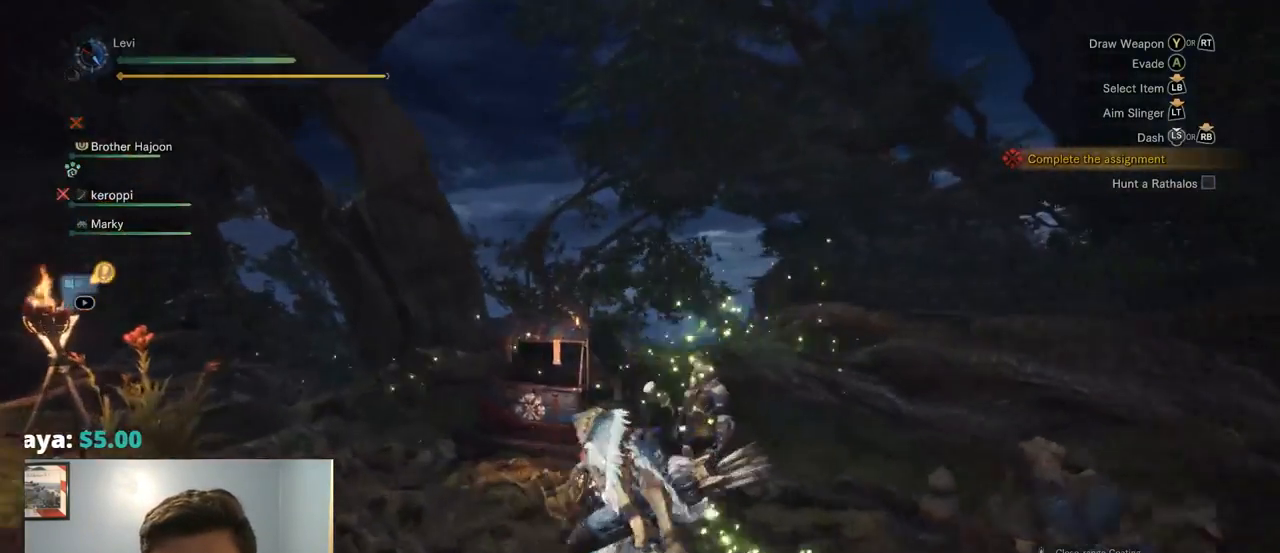
{"dt_ms": 500, "buttons": ["R1", "DPAD_DOWN"], "left_stick": "up-left", "right_stick": "left", "events": [[150, "DPAD_DOWN", "down"], [150, "left_stick", "up-left"], [200, "DPAD_DOWN", "up"], [300, "right_stick", "left"], [417, "DPAD_DOWN", "down"]]}
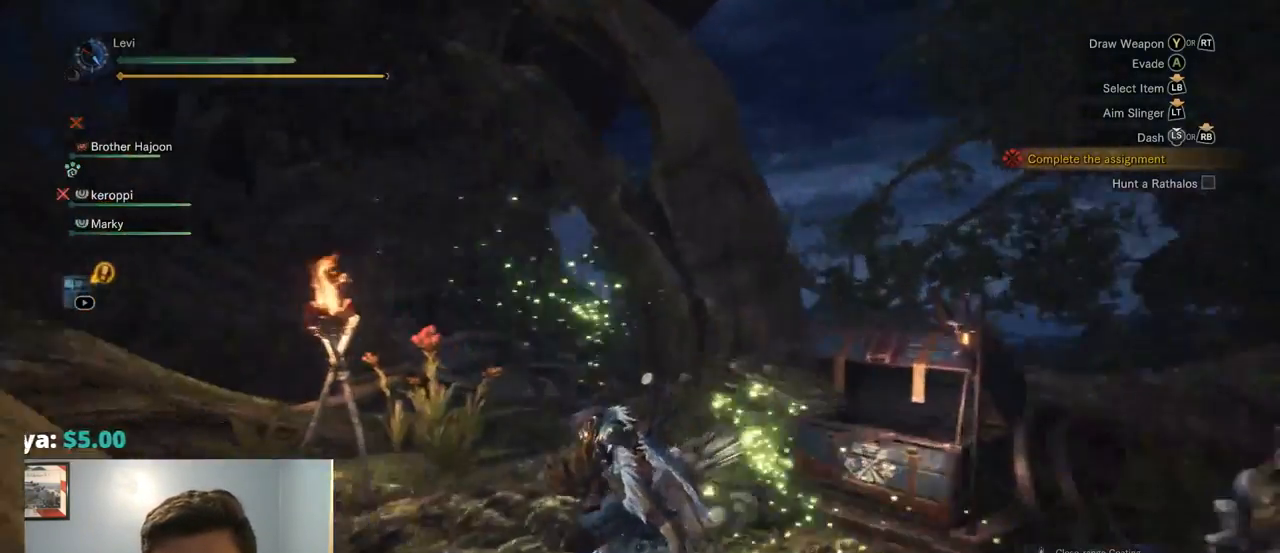
{"dt_ms": 501, "buttons": ["CROSS", "R1"], "left_stick": "up", "right_stick": "down", "events": [[68, "DPAD_DOWN", "up"], [135, "left_stick", "up"], [201, "right_stick", "down-right"], [351, "right_stick", "down"], [501, "CROSS", "down"]]}
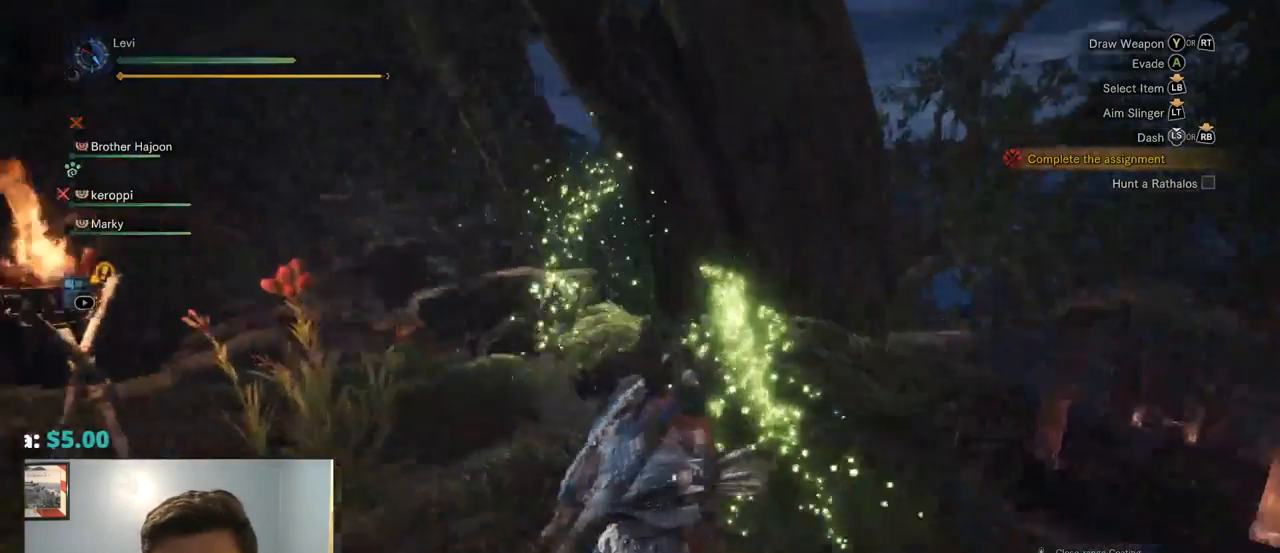
{"dt_ms": 500, "buttons": ["R1"], "left_stick": "up", "right_stick": "center", "events": [[67, "CROSS", "up"], [234, "right_stick", "center"]]}
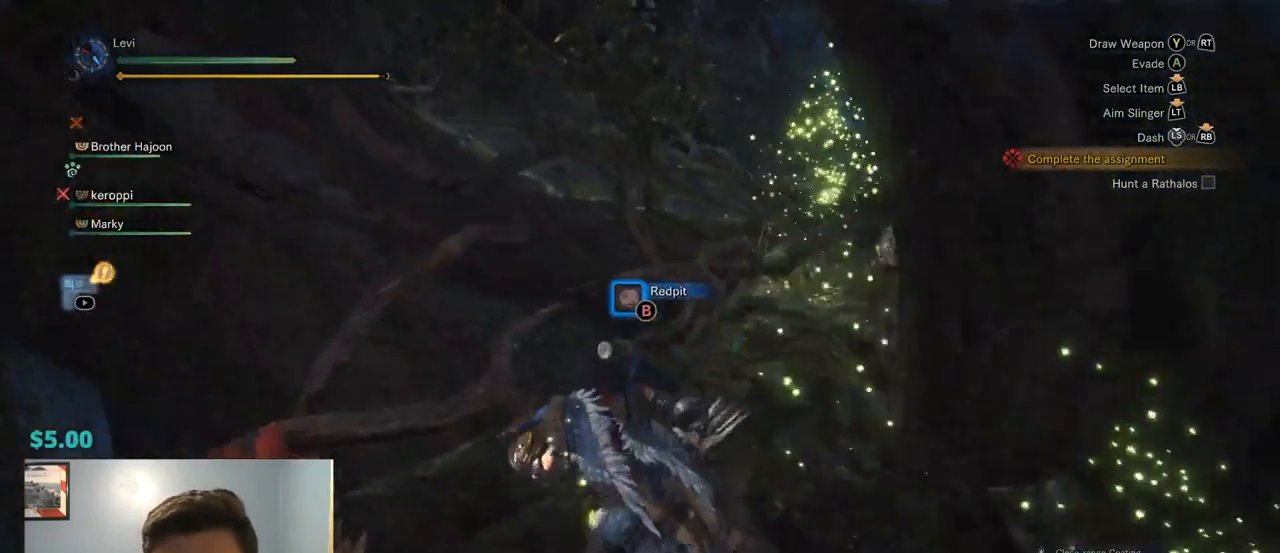
{"dt_ms": 500, "buttons": ["R1"], "left_stick": "up", "right_stick": "center", "events": [[50, "right_stick", "right"], [400, "right_stick", "center"]]}
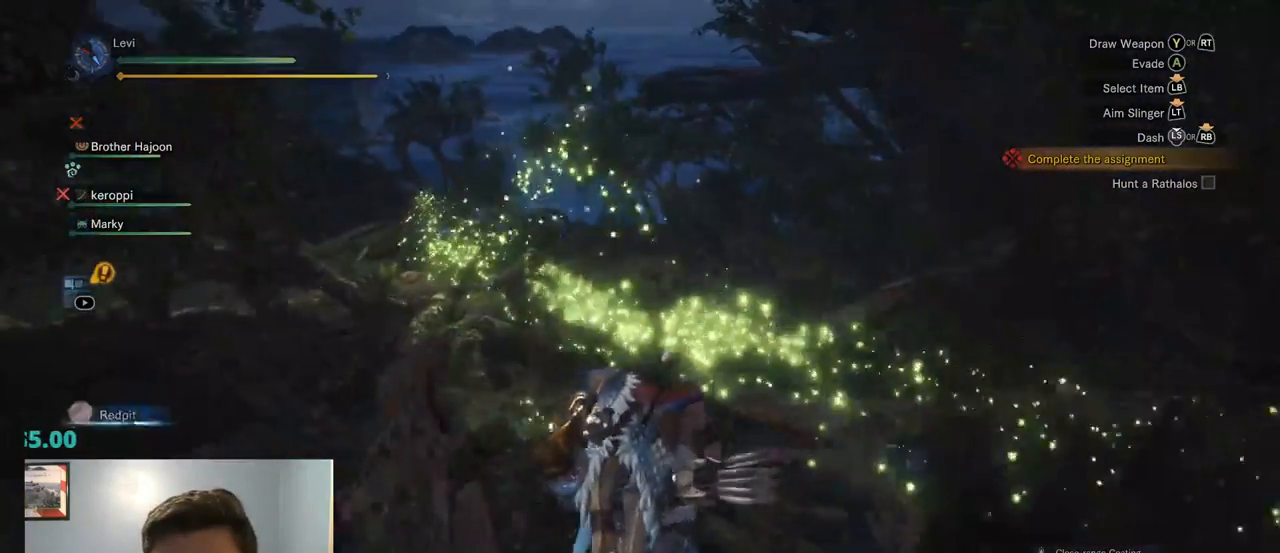
{"dt_ms": 500, "buttons": ["R1"], "left_stick": "up", "right_stick": "right", "events": [[134, "right_stick", "right"]]}
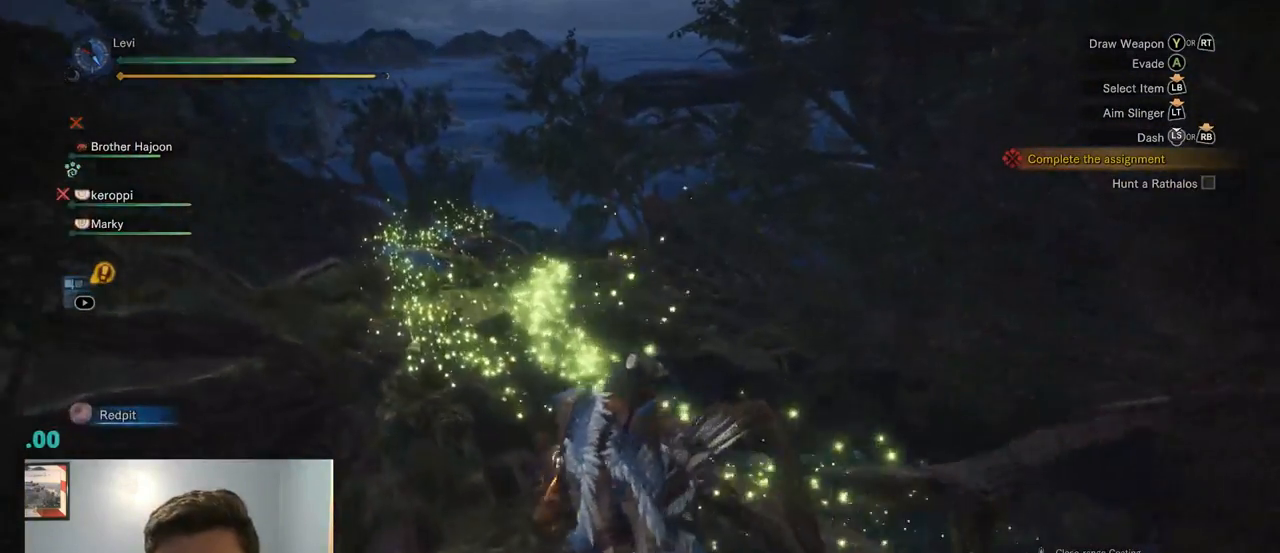
{"dt_ms": 500, "buttons": ["R1"], "left_stick": "up", "right_stick": "center", "events": [[17, "right_stick", "center"], [267, "right_stick", "right"], [400, "right_stick", "center"]]}
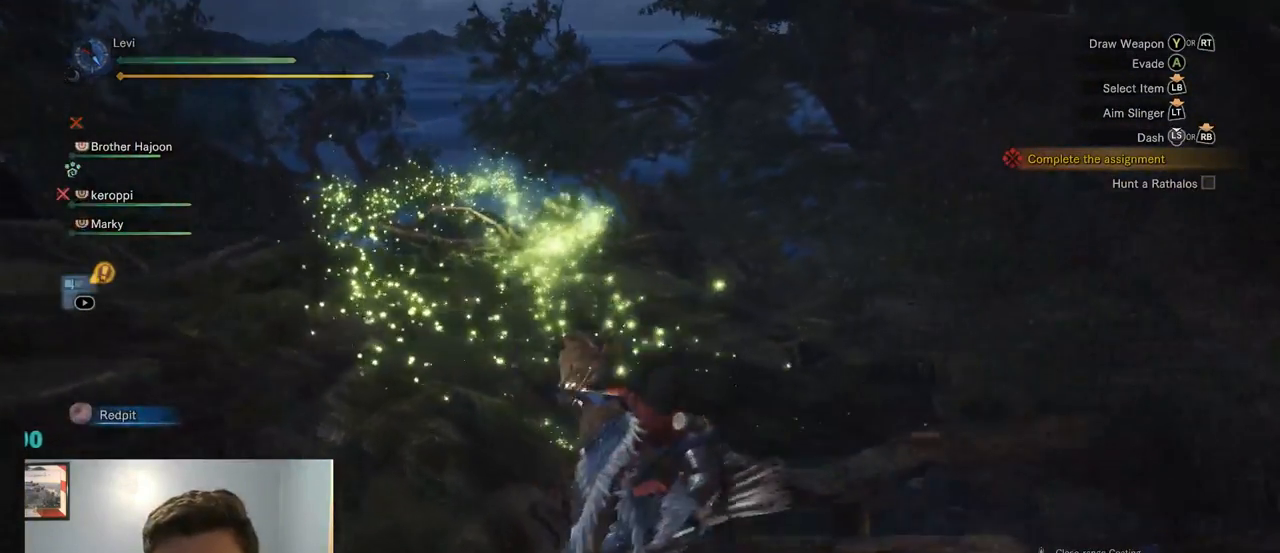
{"dt_ms": 500, "buttons": ["R1"], "left_stick": "up", "right_stick": "center", "events": []}
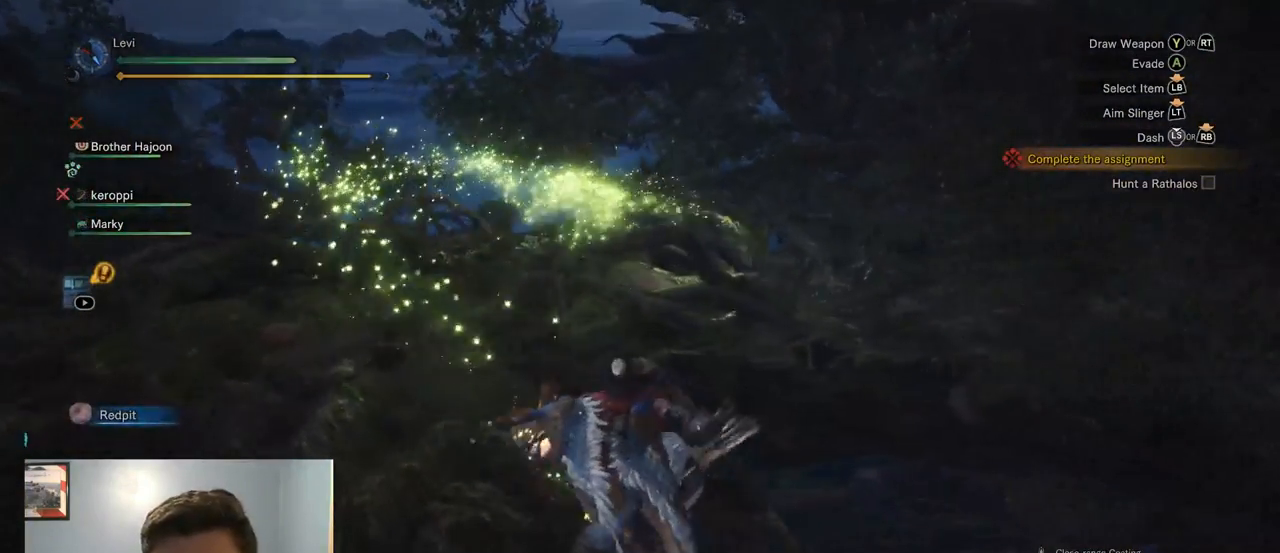
{"dt_ms": 500, "buttons": ["R1"], "left_stick": "up", "right_stick": "center", "events": []}
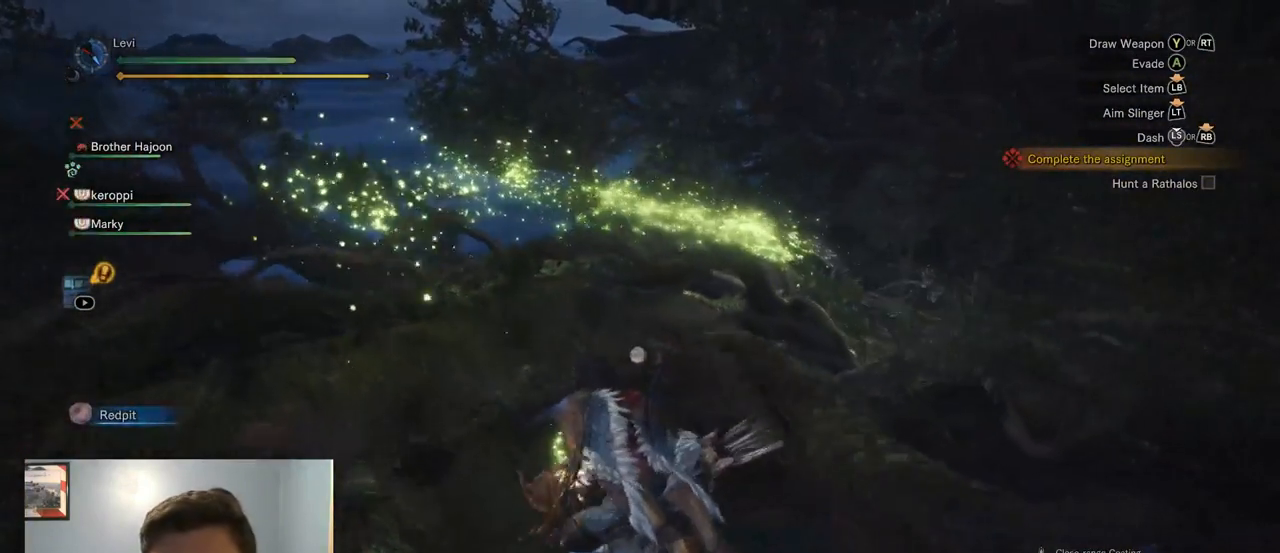
{"dt_ms": 500, "buttons": ["R1"], "left_stick": "up", "right_stick": "center", "events": []}
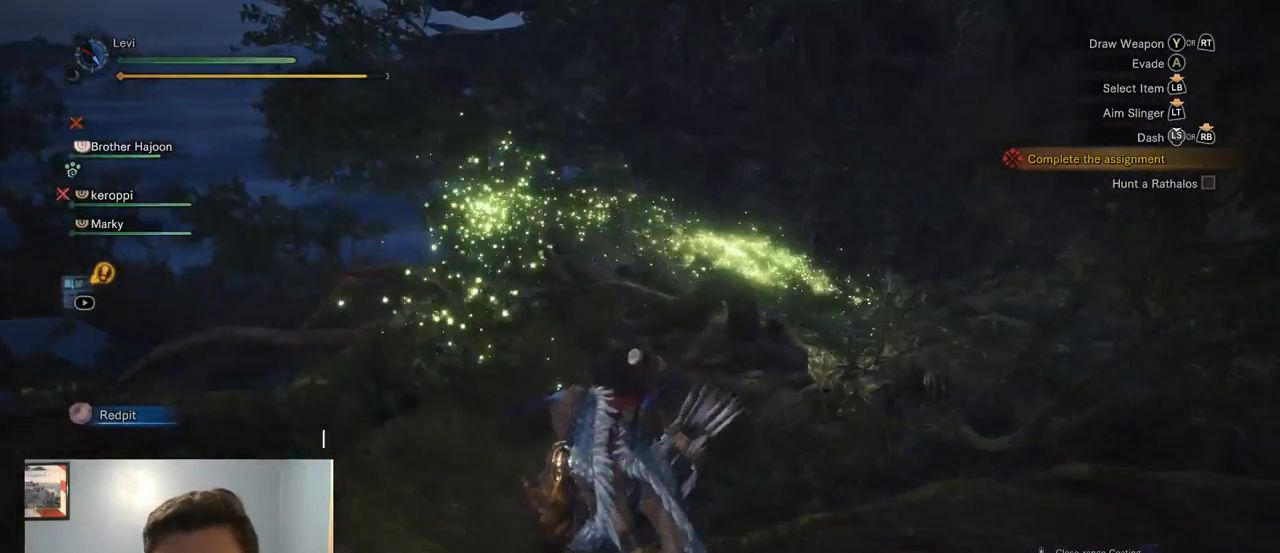
{"dt_ms": 500, "buttons": ["R1"], "left_stick": "up", "right_stick": "right", "events": [[467, "right_stick", "right"]]}
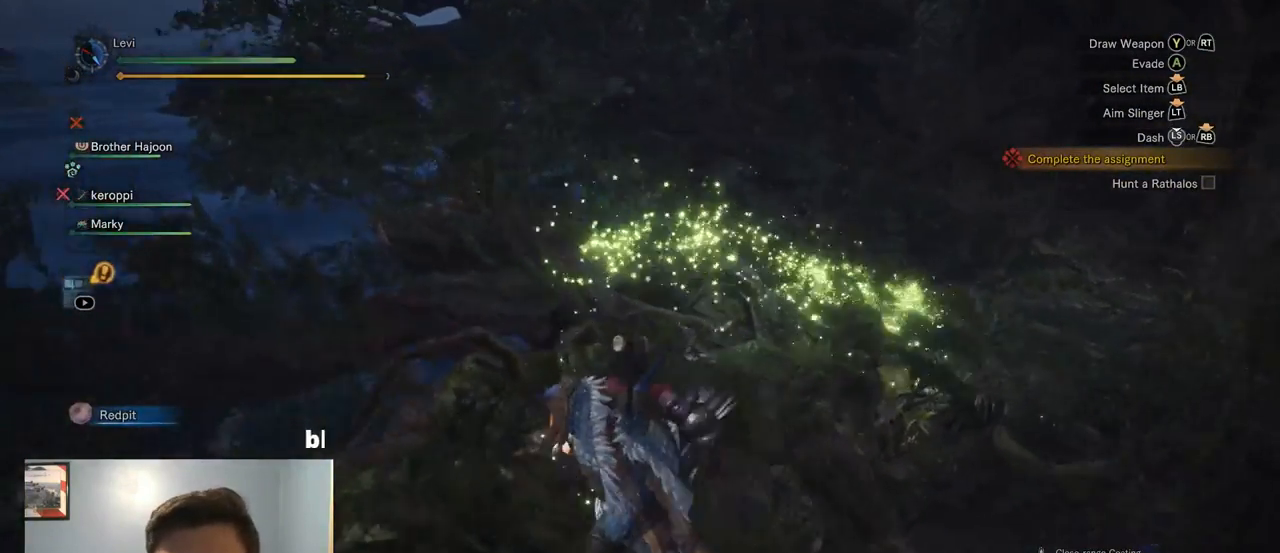
{"dt_ms": 500, "buttons": ["R1"], "left_stick": "up", "right_stick": "center", "events": [[250, "right_stick", "center"]]}
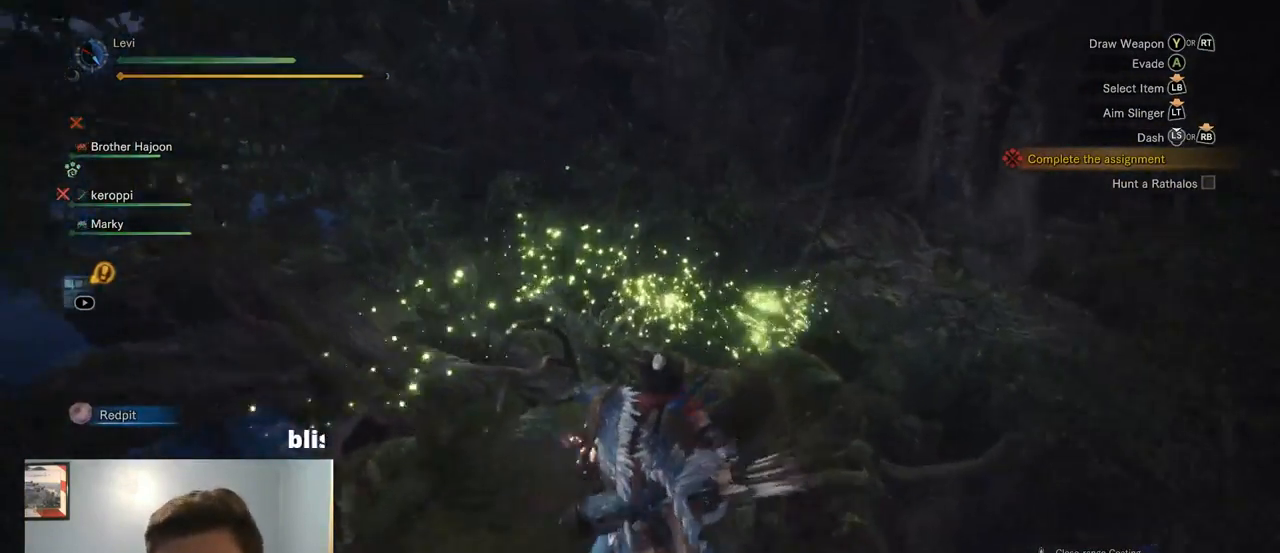
{"dt_ms": 500, "buttons": ["R1"], "left_stick": "up", "right_stick": "center", "events": []}
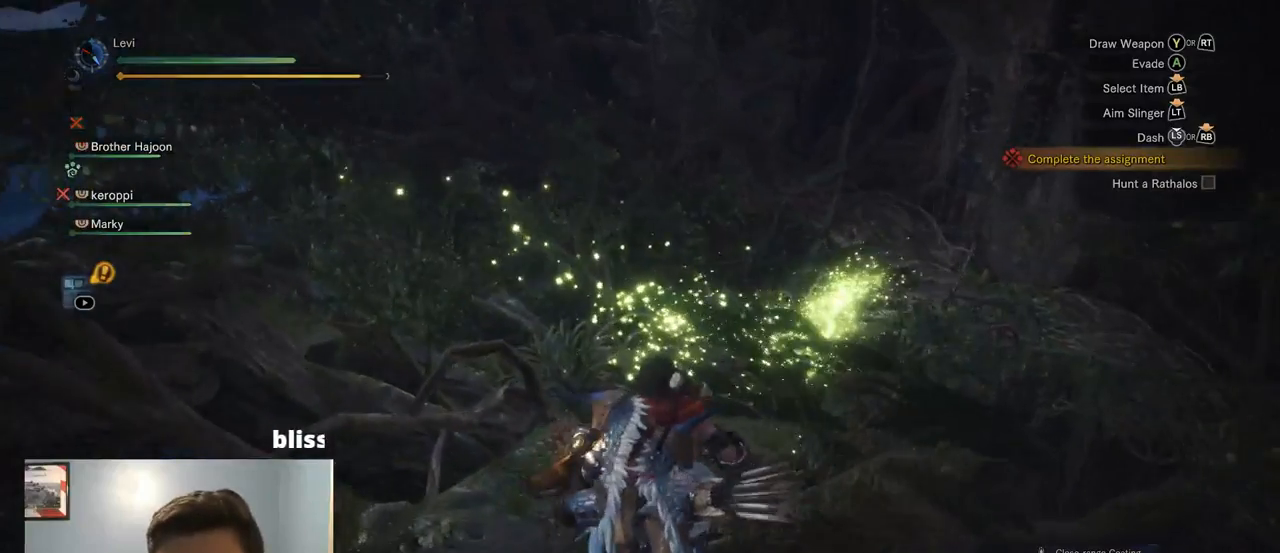
{"dt_ms": 500, "buttons": ["R1"], "left_stick": "up", "right_stick": "center", "events": []}
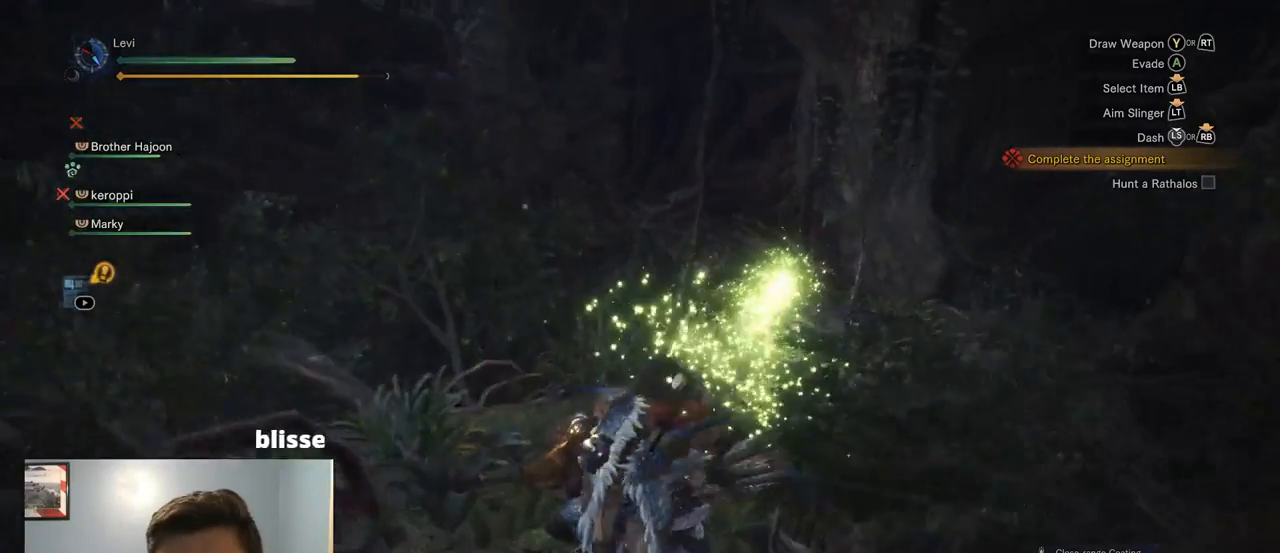
{"dt_ms": 500, "buttons": ["R1"], "left_stick": "up", "right_stick": "center", "events": [[450, "right_stick", "up-right"], [500, "right_stick", "center"]]}
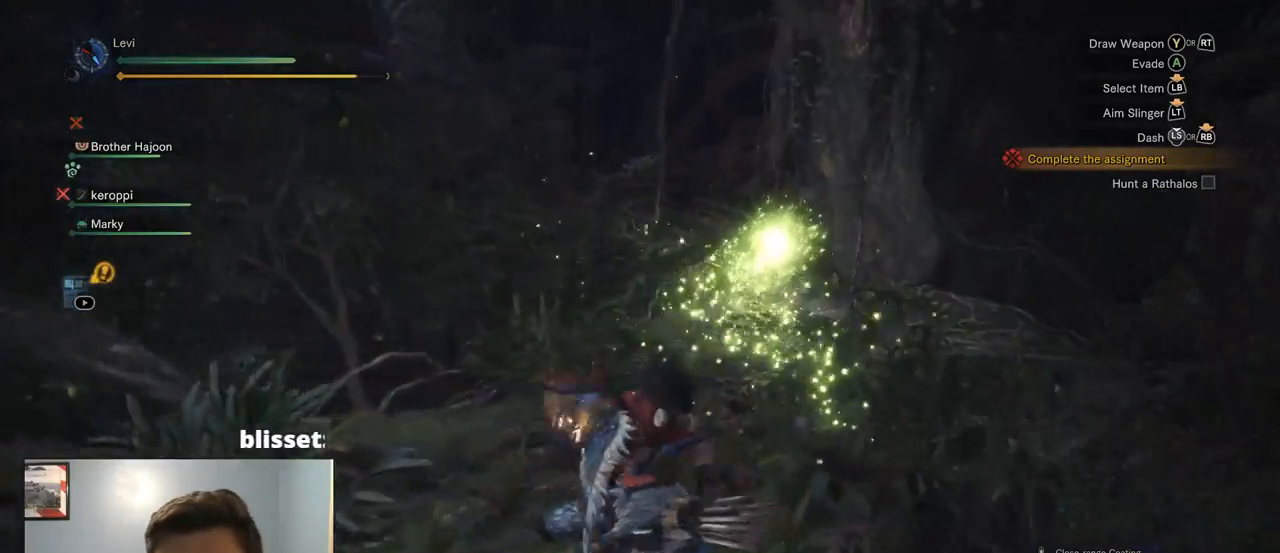
{"dt_ms": 500, "buttons": ["R1"], "left_stick": "up", "right_stick": "up-right", "events": [[317, "right_stick", "up-right"]]}
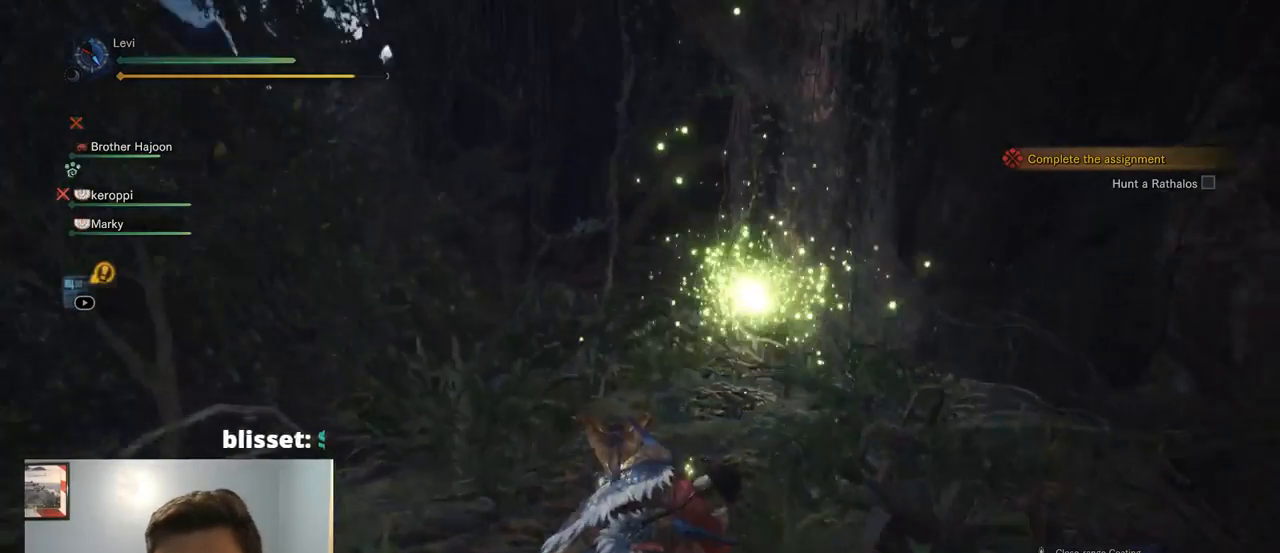
{"dt_ms": 500, "buttons": ["R1"], "left_stick": "up", "right_stick": "center", "events": [[100, "right_stick", "center"]]}
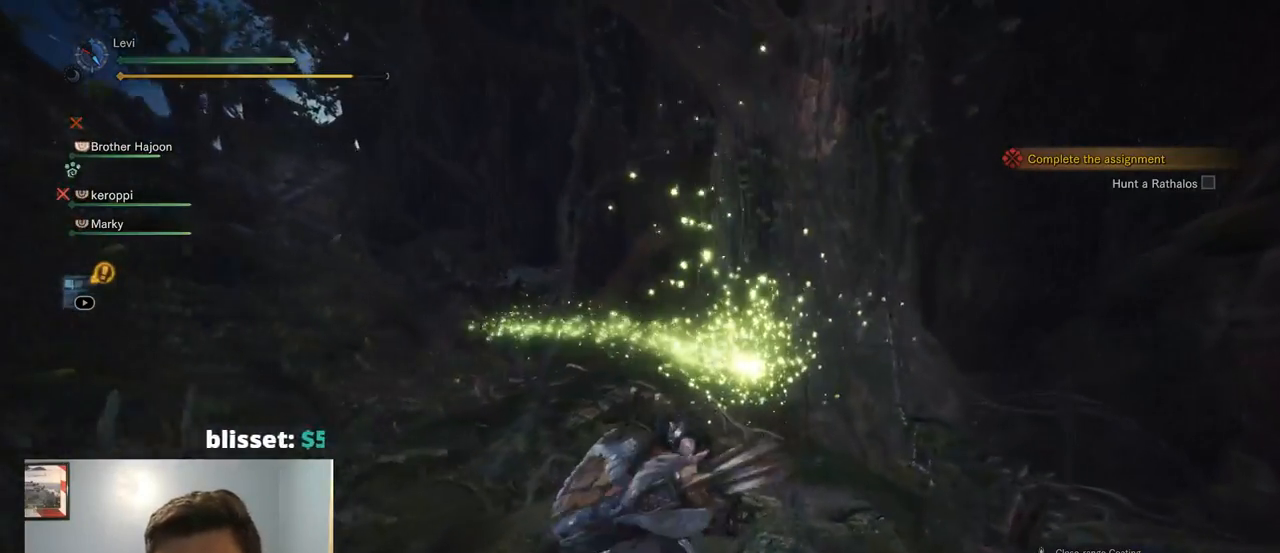
{"dt_ms": 500, "buttons": ["R1"], "left_stick": "up", "right_stick": "center", "events": [[217, "right_stick", "left"], [434, "right_stick", "center"]]}
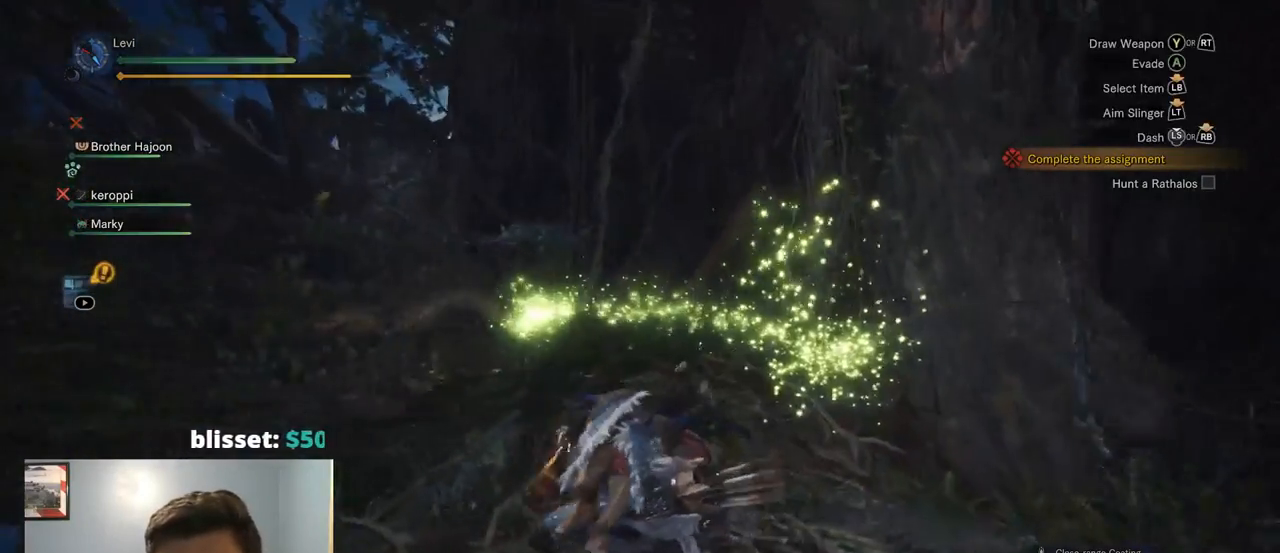
{"dt_ms": 500, "buttons": ["R1"], "left_stick": "up", "right_stick": "left", "events": [[367, "right_stick", "left"]]}
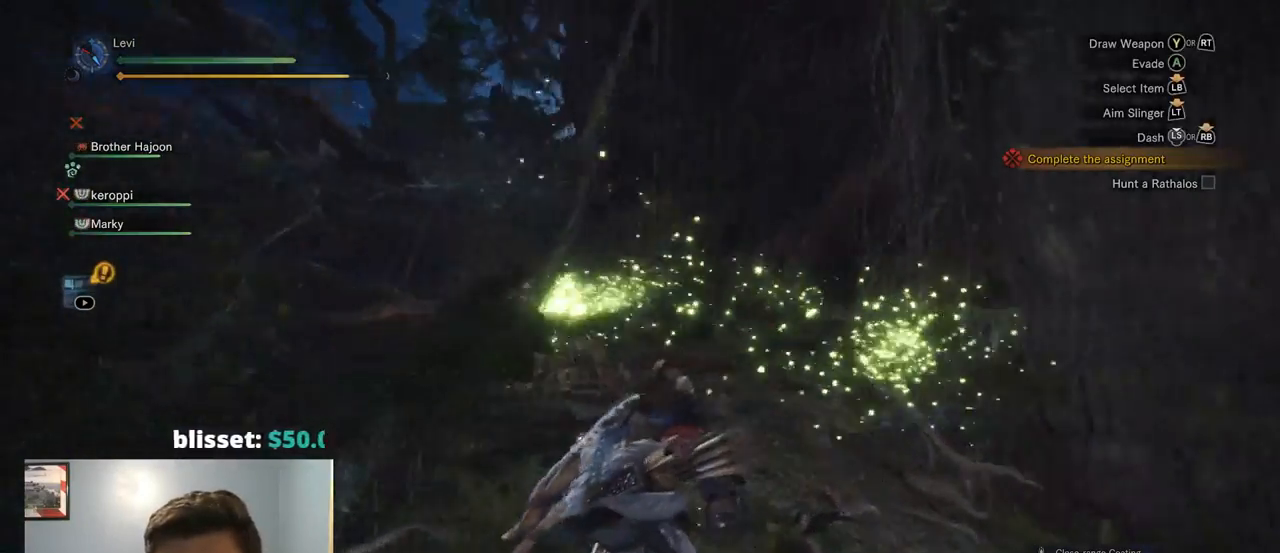
{"dt_ms": 500, "buttons": ["R1"], "left_stick": "up", "right_stick": "left", "events": [[150, "right_stick", "center"], [384, "right_stick", "left"]]}
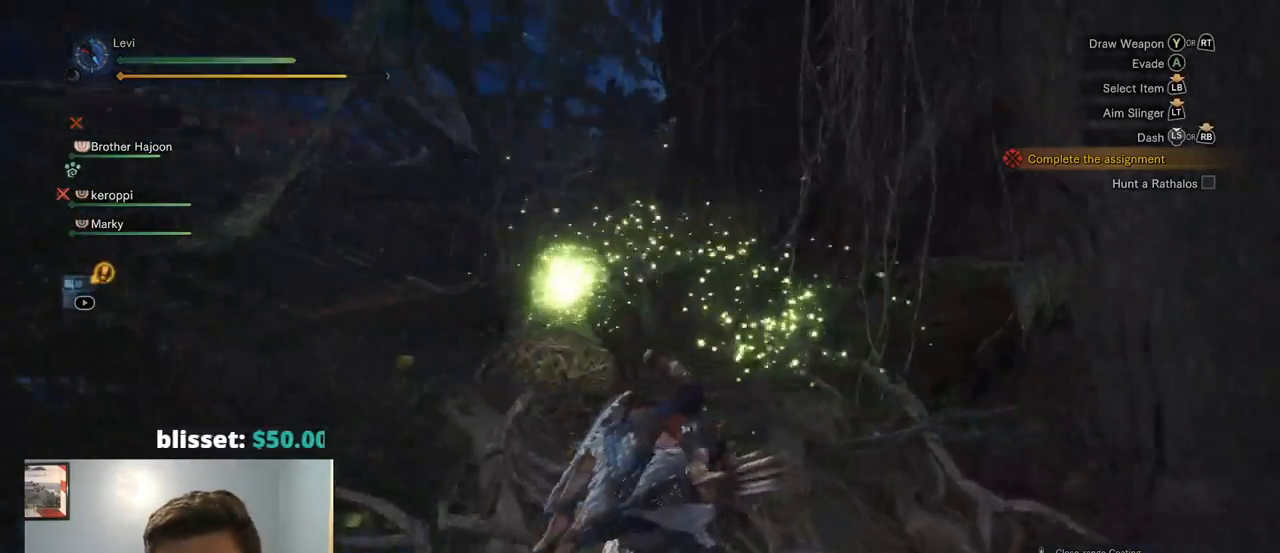
{"dt_ms": 500, "buttons": ["R1"], "left_stick": "up", "right_stick": "center", "events": [[84, "right_stick", "center"]]}